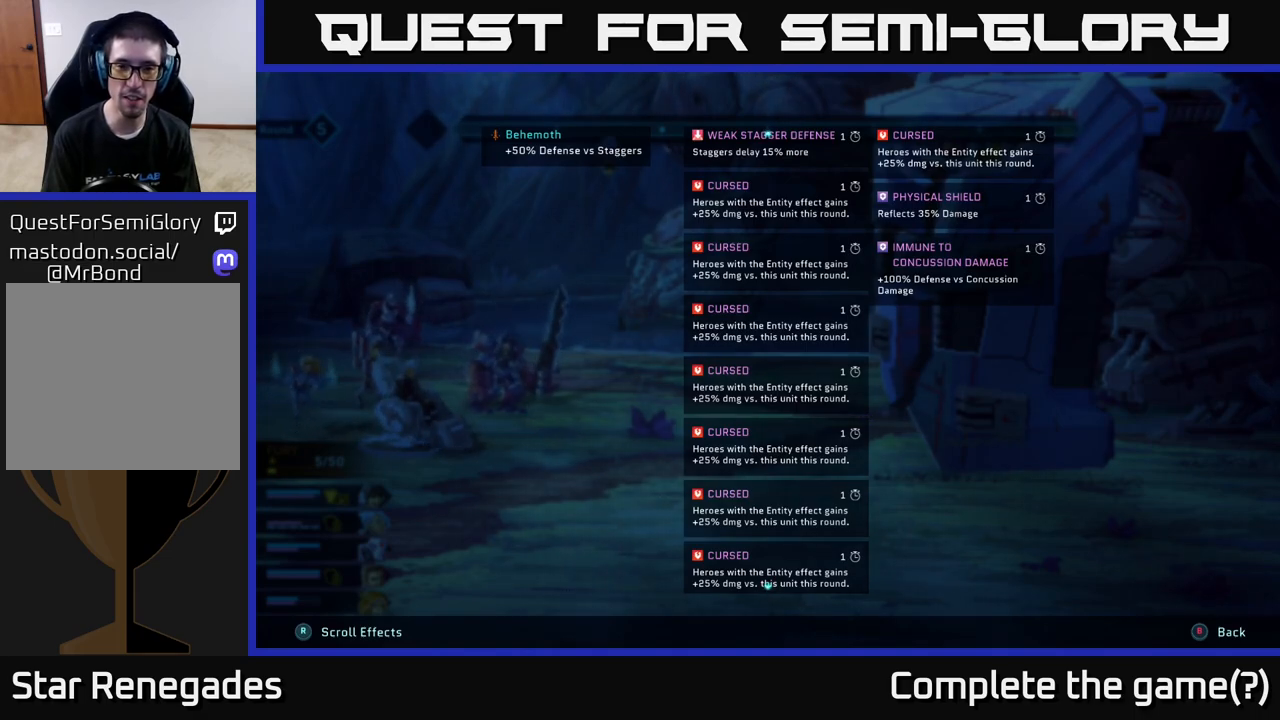
Gameplay with a controller (Xbox layout); each line is a JSON object with the inputs held at the frame after it. "events" lists button and stick changes between this image and that frame as [ms after this image, input, new state], when the widget could be followed in between.
{"buttons": ["L2", "R2"], "left_stick": "center", "right_stick": "center", "events": []}
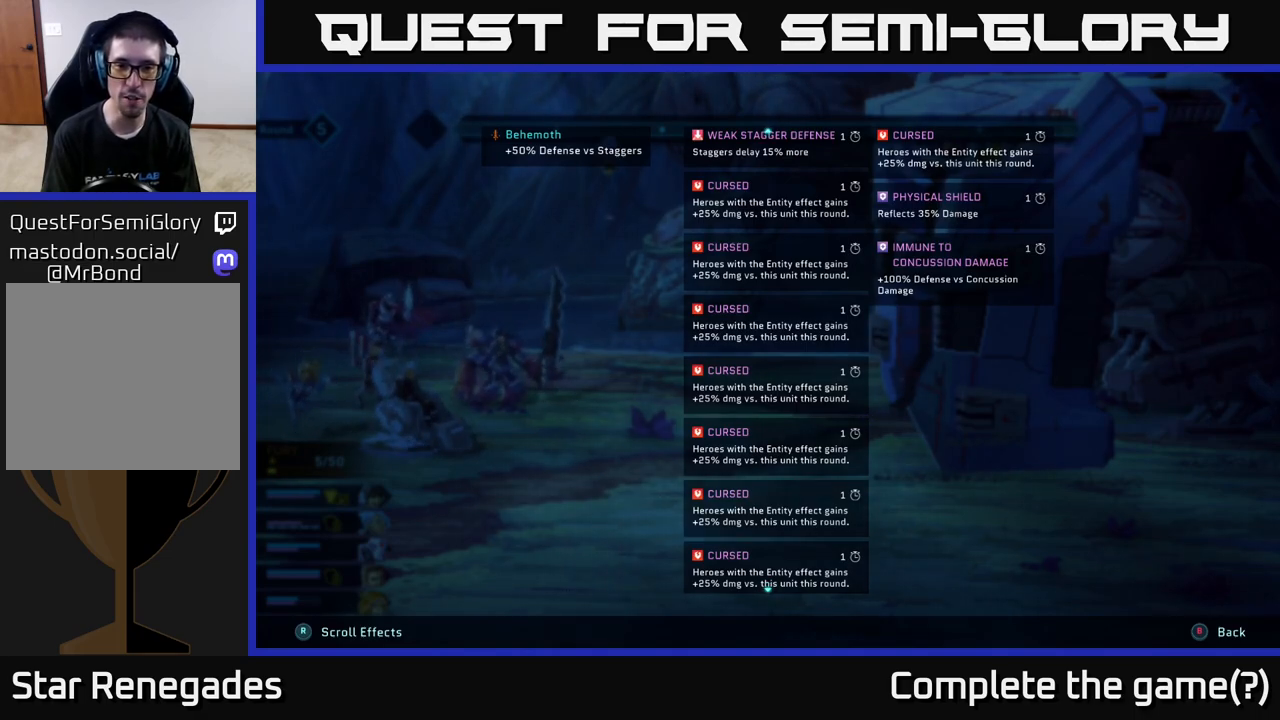
{"buttons": ["L2", "R2"], "left_stick": "center", "right_stick": "center", "events": []}
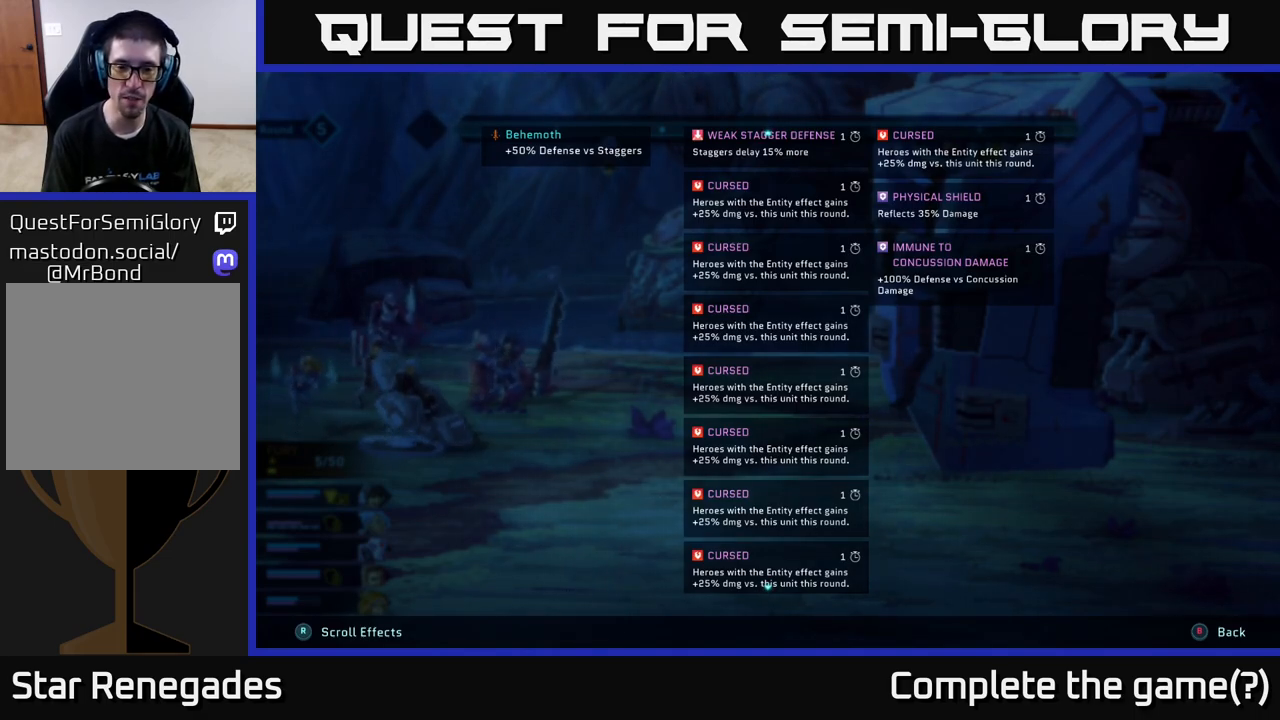
{"buttons": ["L2", "R2"], "left_stick": "center", "right_stick": "center", "events": []}
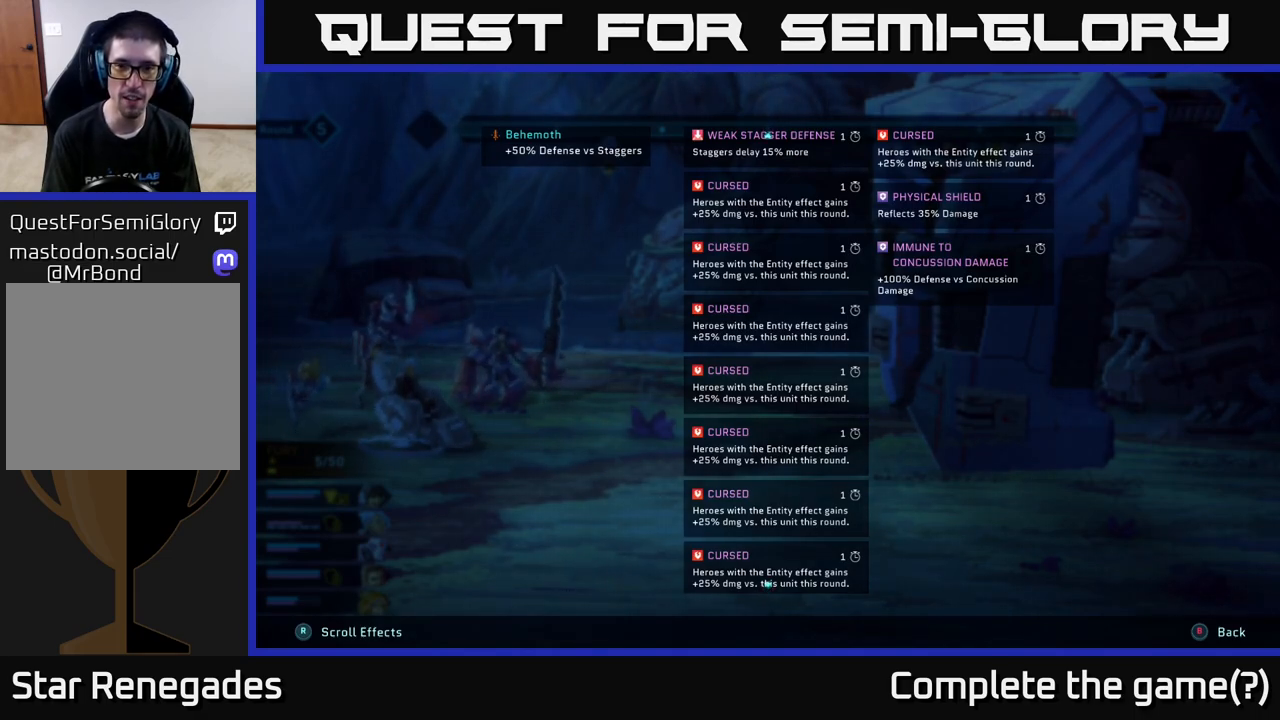
{"buttons": ["L2"], "left_stick": "center", "right_stick": "center", "events": [[500, "R2", "up"]]}
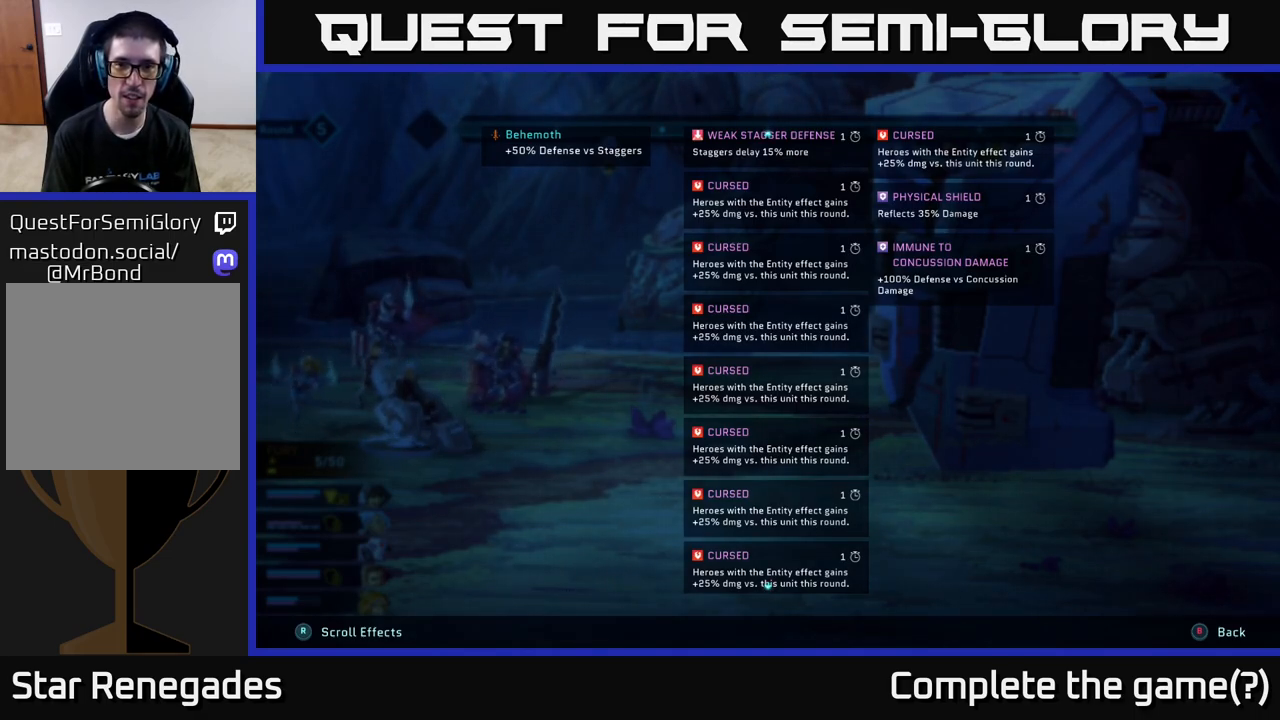
{"buttons": [], "left_stick": "center", "right_stick": "center", "events": [[67, "L2", "up"]]}
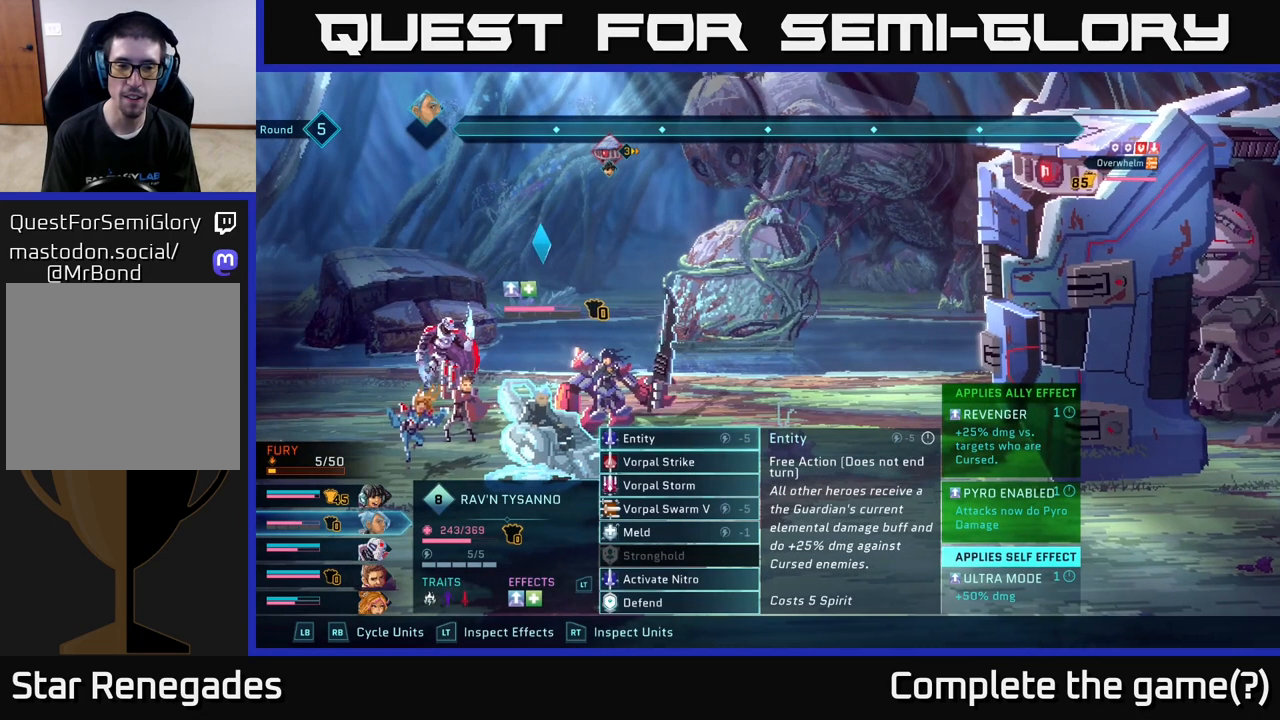
{"buttons": [], "left_stick": "center", "right_stick": "center", "events": []}
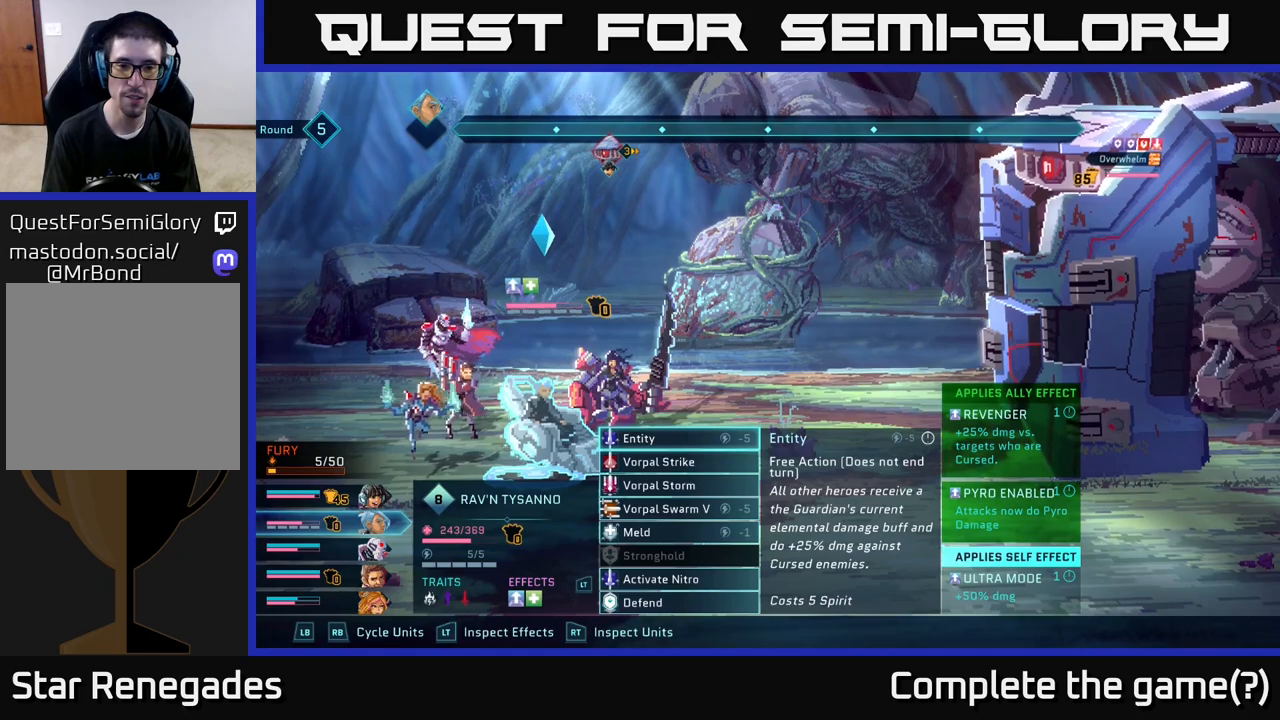
{"buttons": [], "left_stick": "center", "right_stick": "center", "events": [[367, "R1", "down"], [500, "R1", "up"]]}
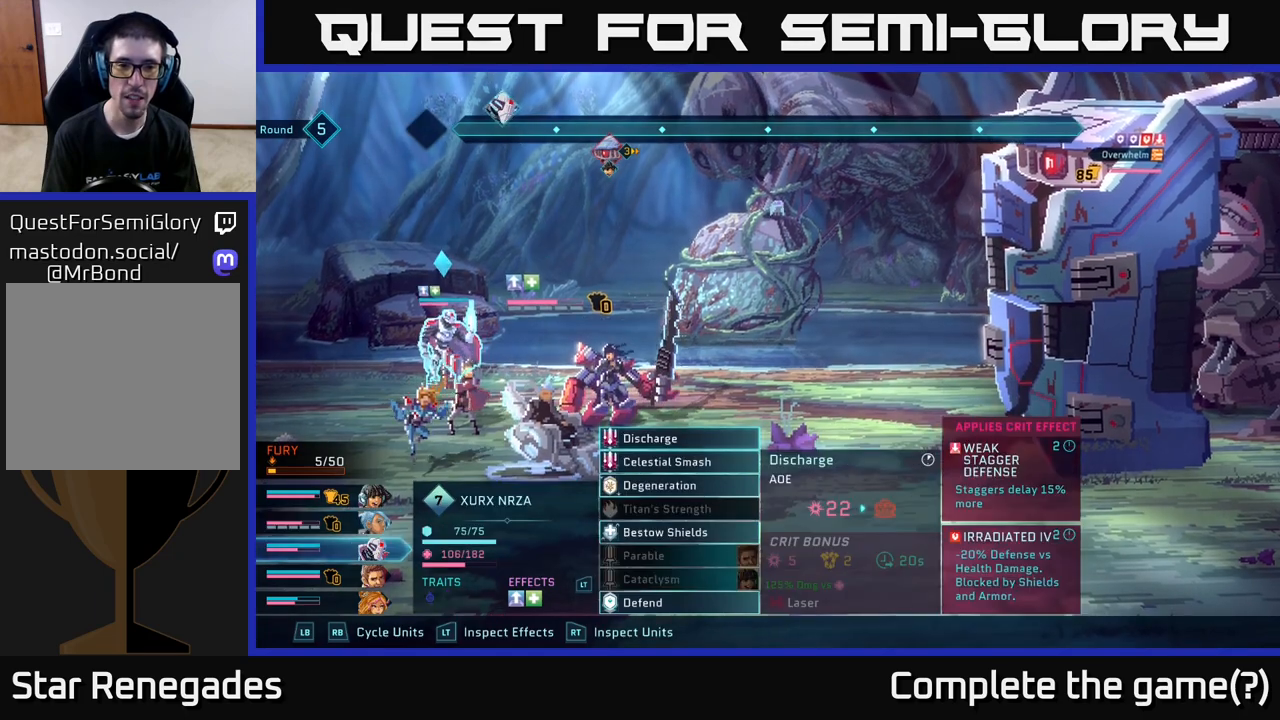
{"buttons": [], "left_stick": "center", "right_stick": "center", "events": []}
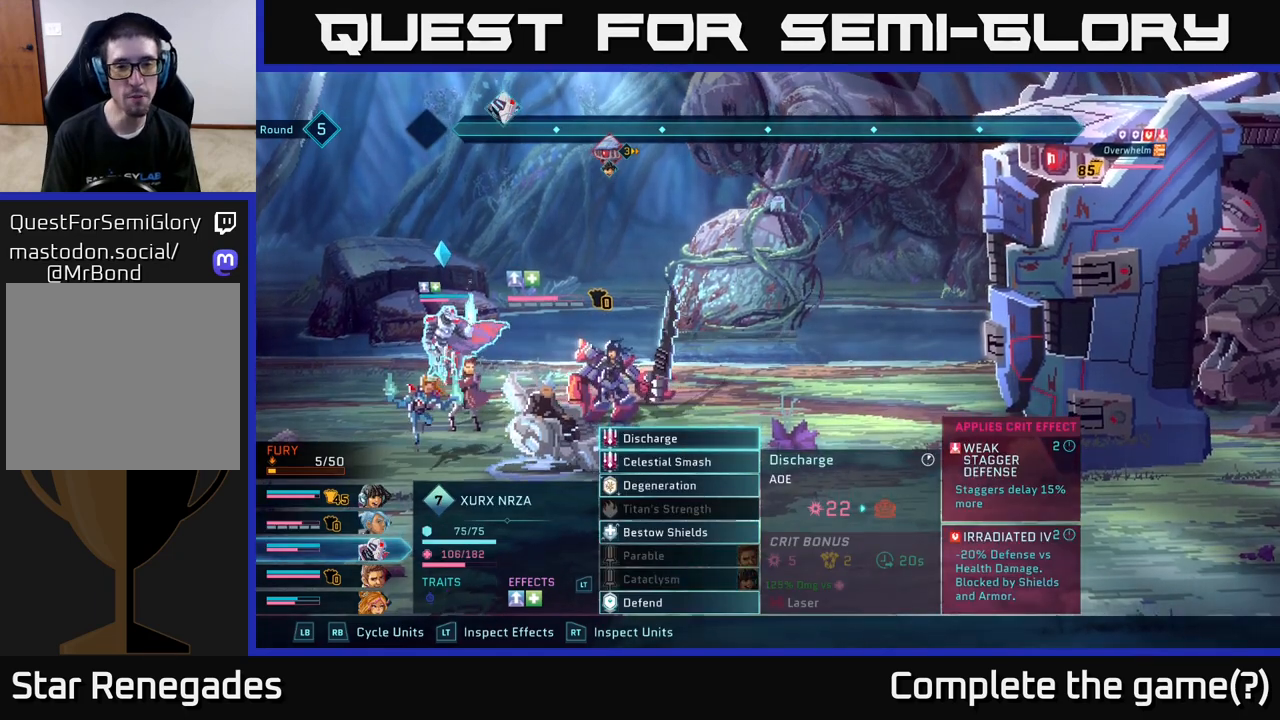
{"buttons": [], "left_stick": "center", "right_stick": "center", "events": [[267, "A", "down"], [367, "A", "up"]]}
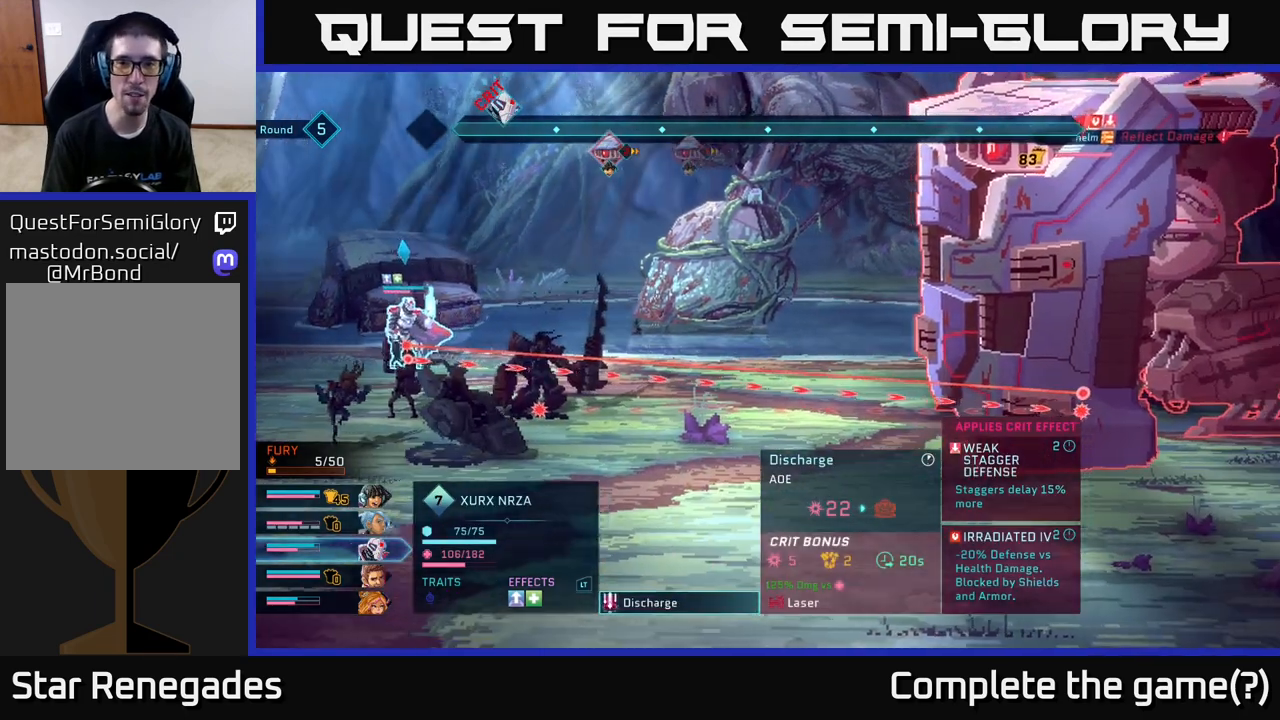
{"buttons": [], "left_stick": "center", "right_stick": "center", "events": []}
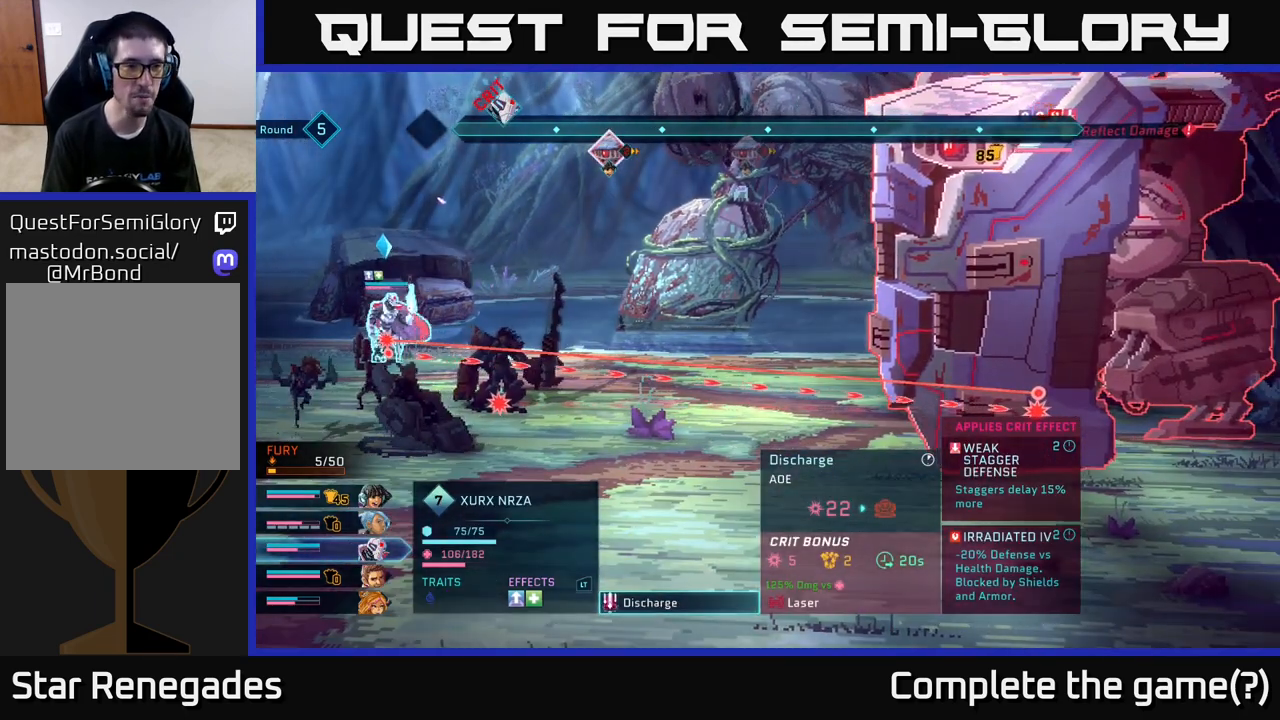
{"buttons": [], "left_stick": "center", "right_stick": "center", "events": []}
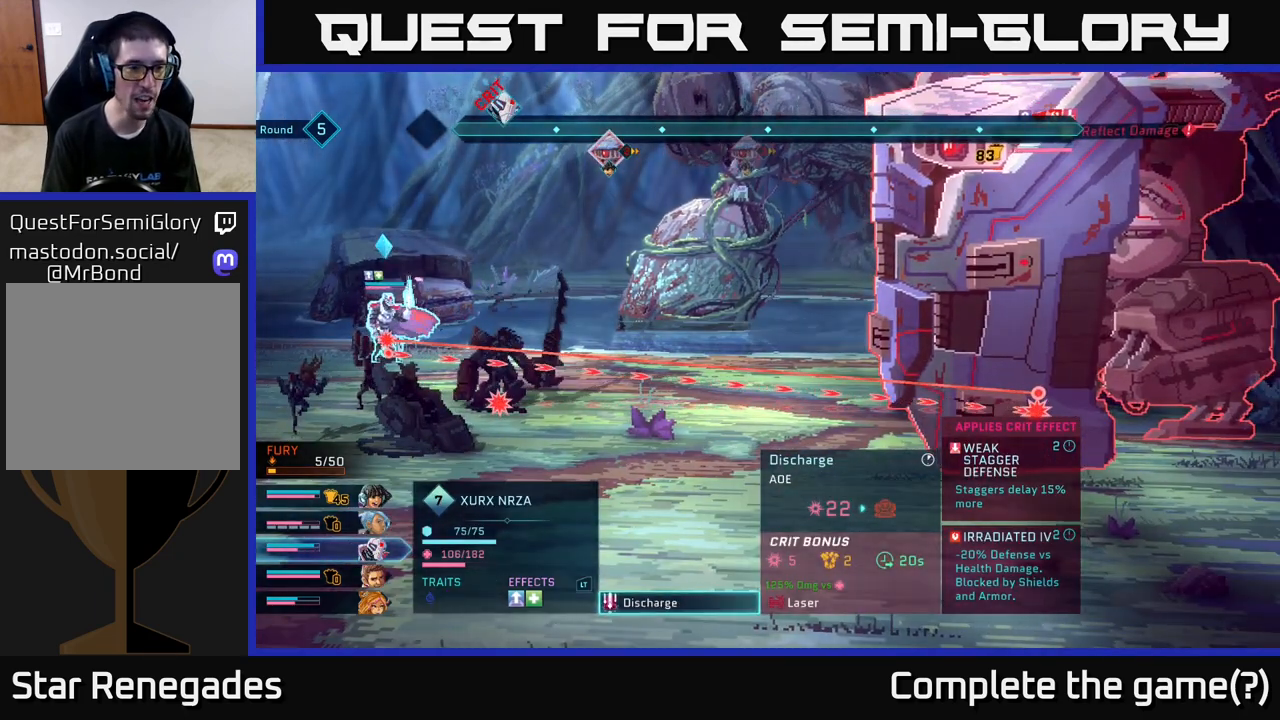
{"buttons": [], "left_stick": "center", "right_stick": "center", "events": []}
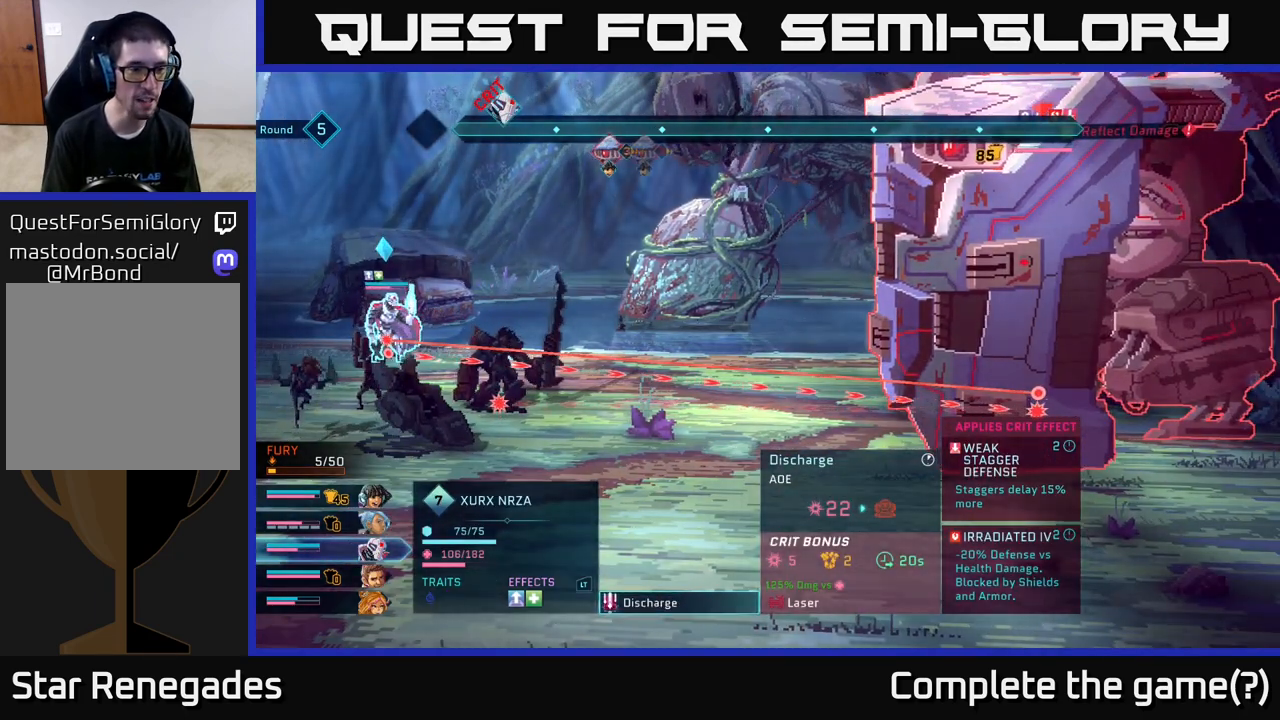
{"buttons": [], "left_stick": "center", "right_stick": "center", "events": []}
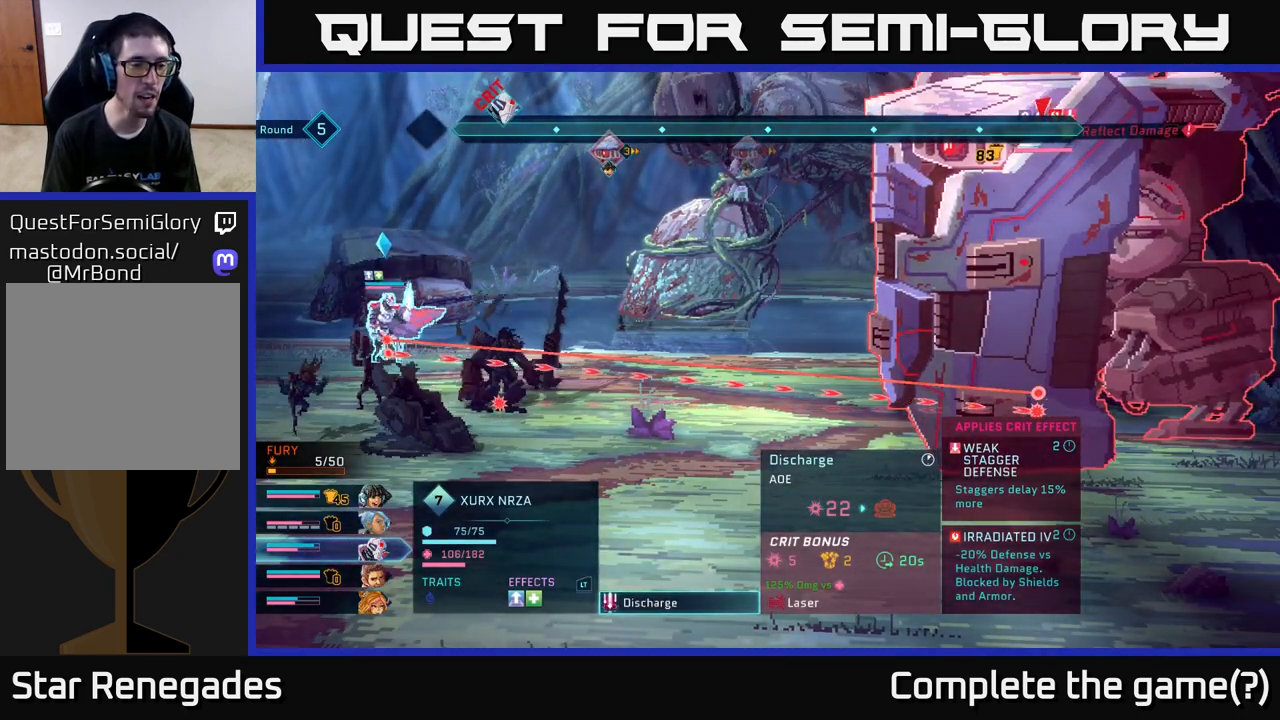
{"buttons": [], "left_stick": "center", "right_stick": "center", "events": []}
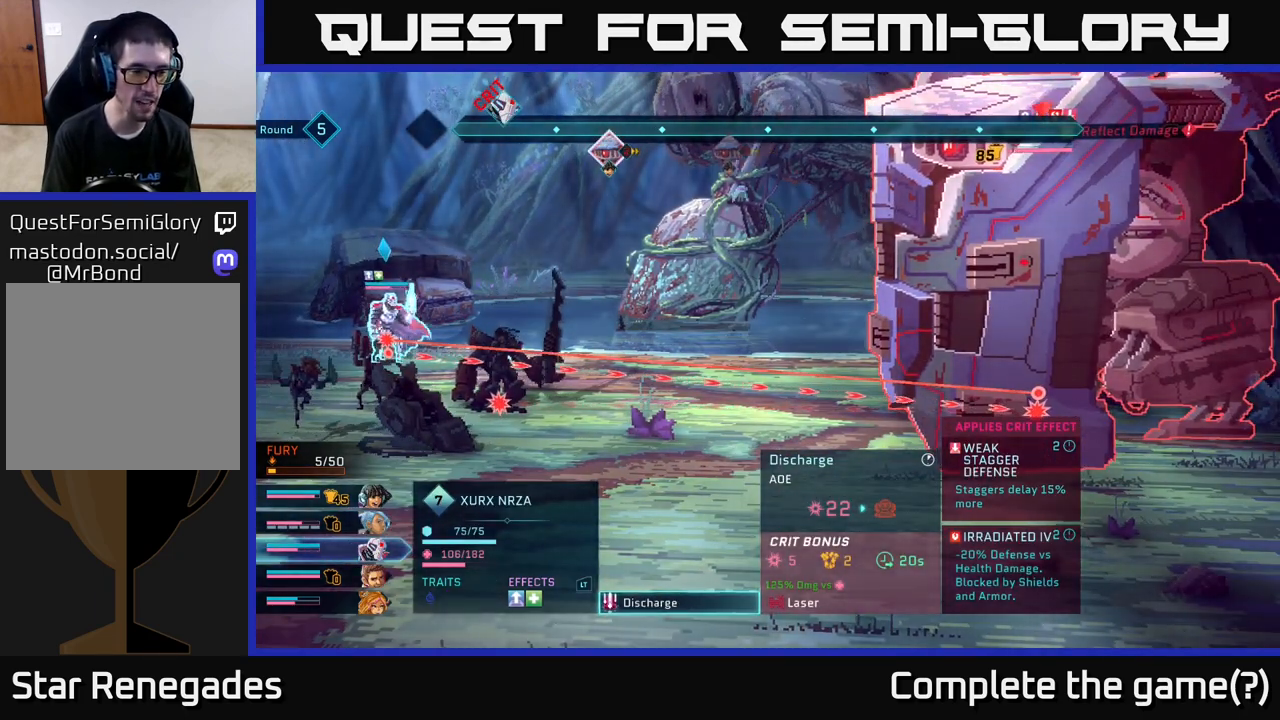
{"buttons": [], "left_stick": "center", "right_stick": "center", "events": []}
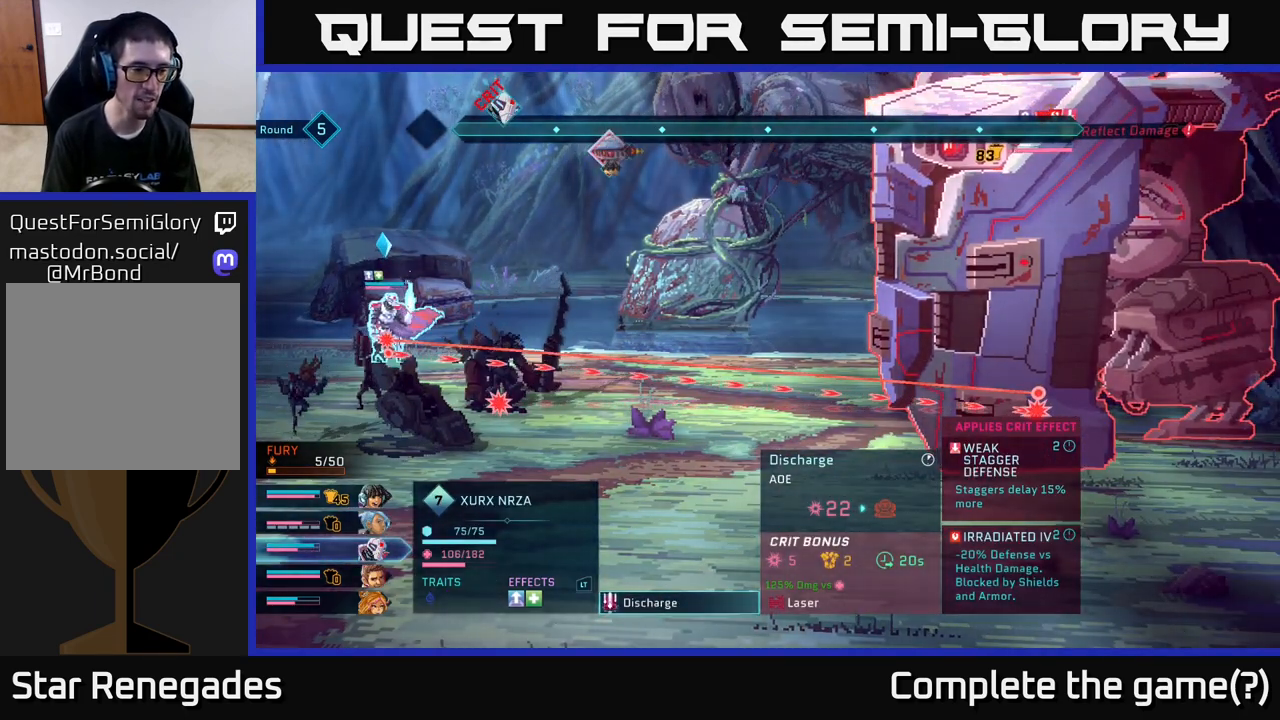
{"buttons": [], "left_stick": "center", "right_stick": "center", "events": []}
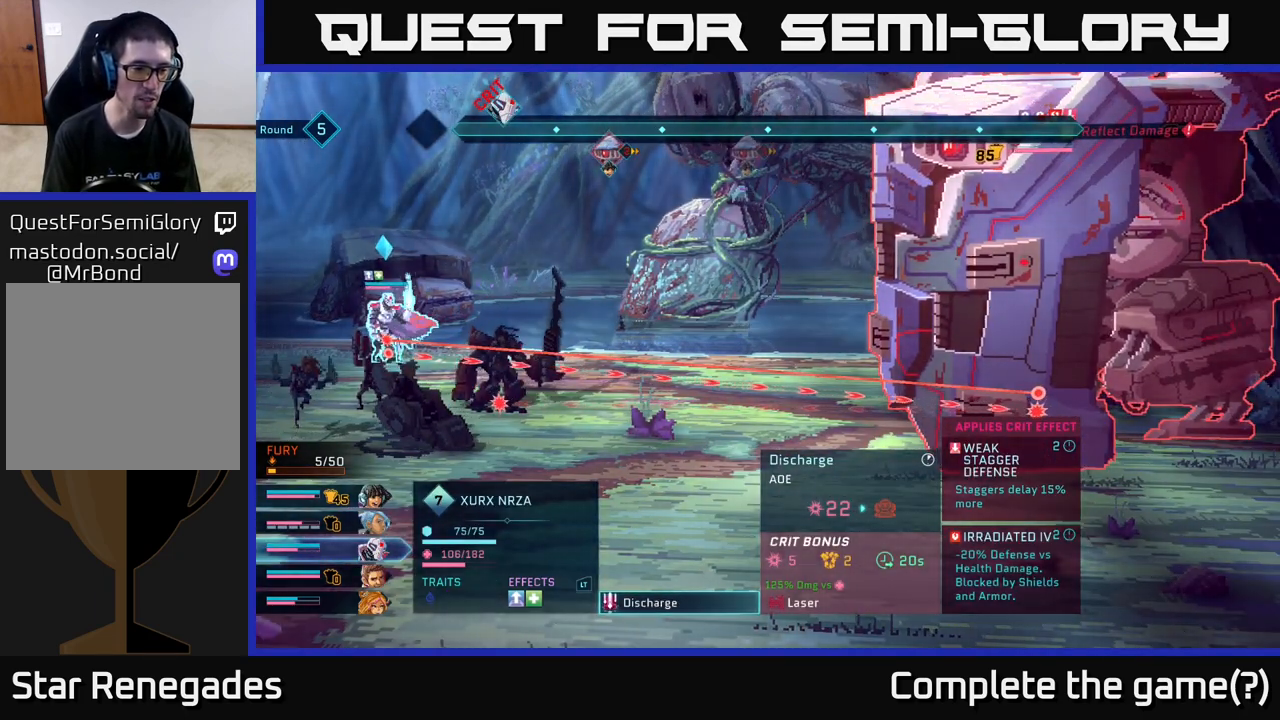
{"buttons": [], "left_stick": "center", "right_stick": "center", "events": []}
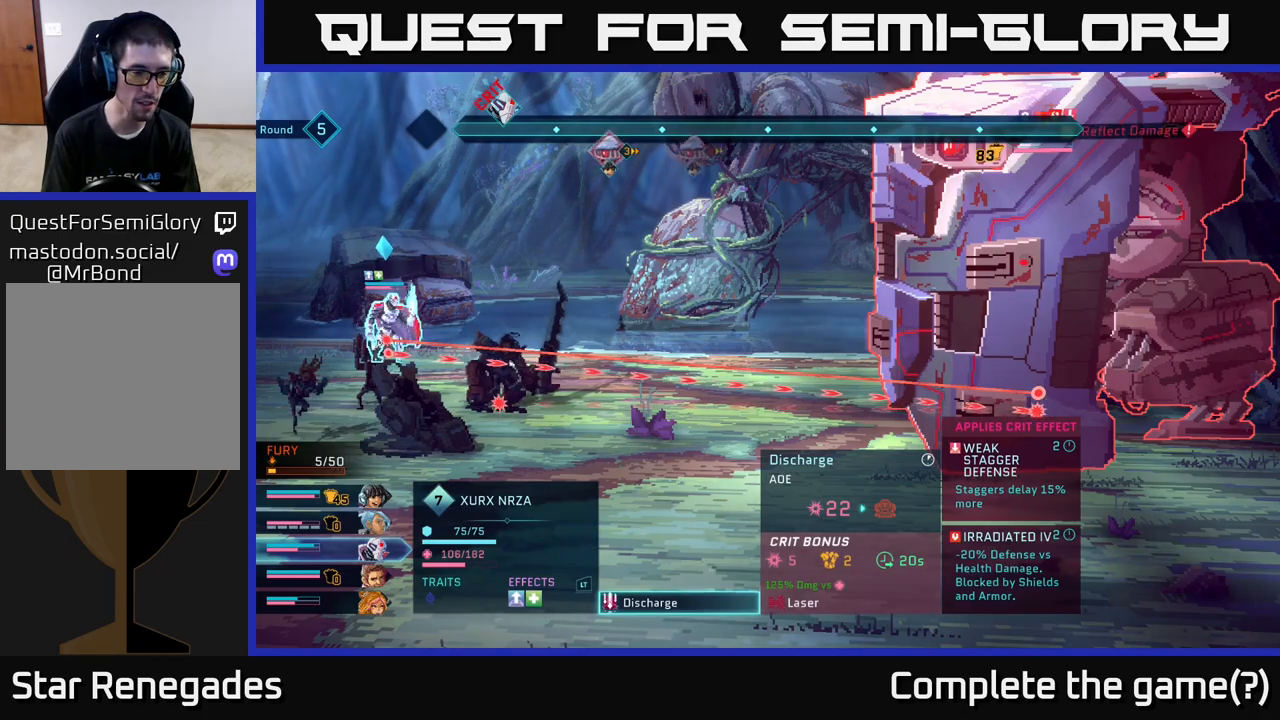
{"buttons": ["B"], "left_stick": "center", "right_stick": "center", "events": [[483, "B", "down"]]}
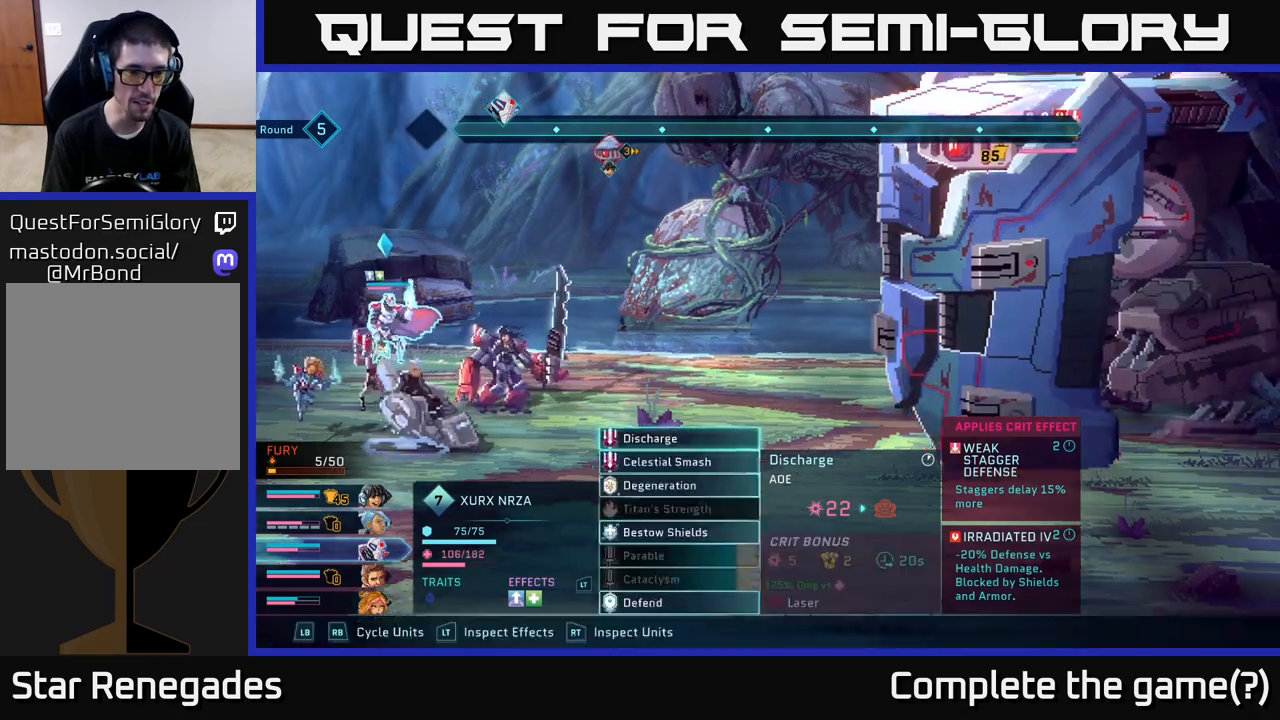
{"buttons": [], "left_stick": "center", "right_stick": "center", "events": [[117, "B", "up"]]}
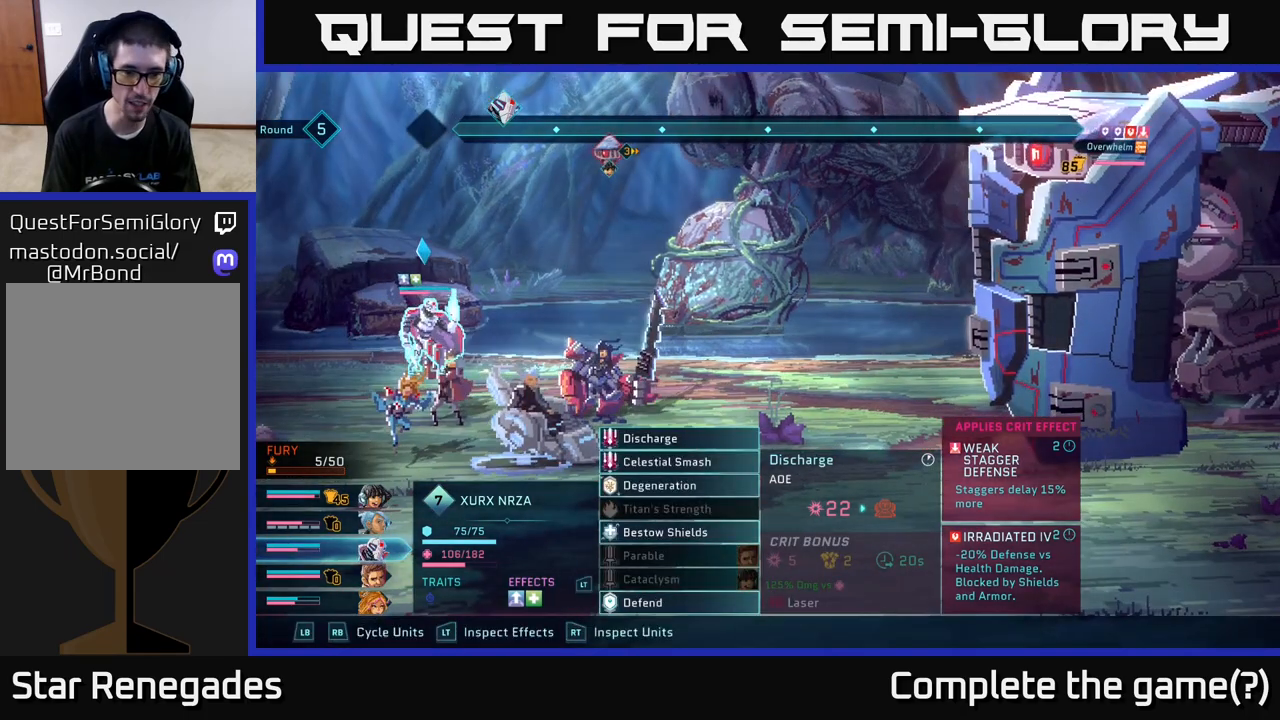
{"buttons": [], "left_stick": "center", "right_stick": "center", "events": []}
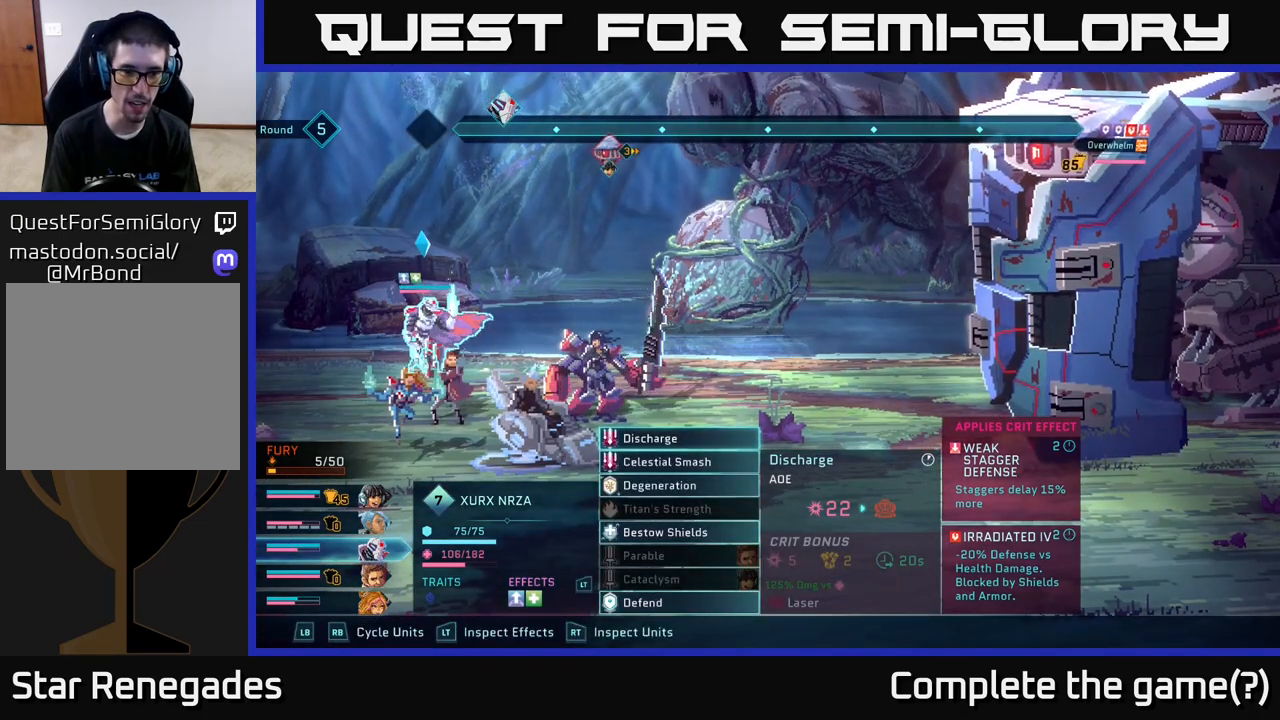
{"buttons": [], "left_stick": "center", "right_stick": "center", "events": [[67, "R1", "down"], [200, "R1", "up"], [333, "R1", "down"], [483, "R1", "up"]]}
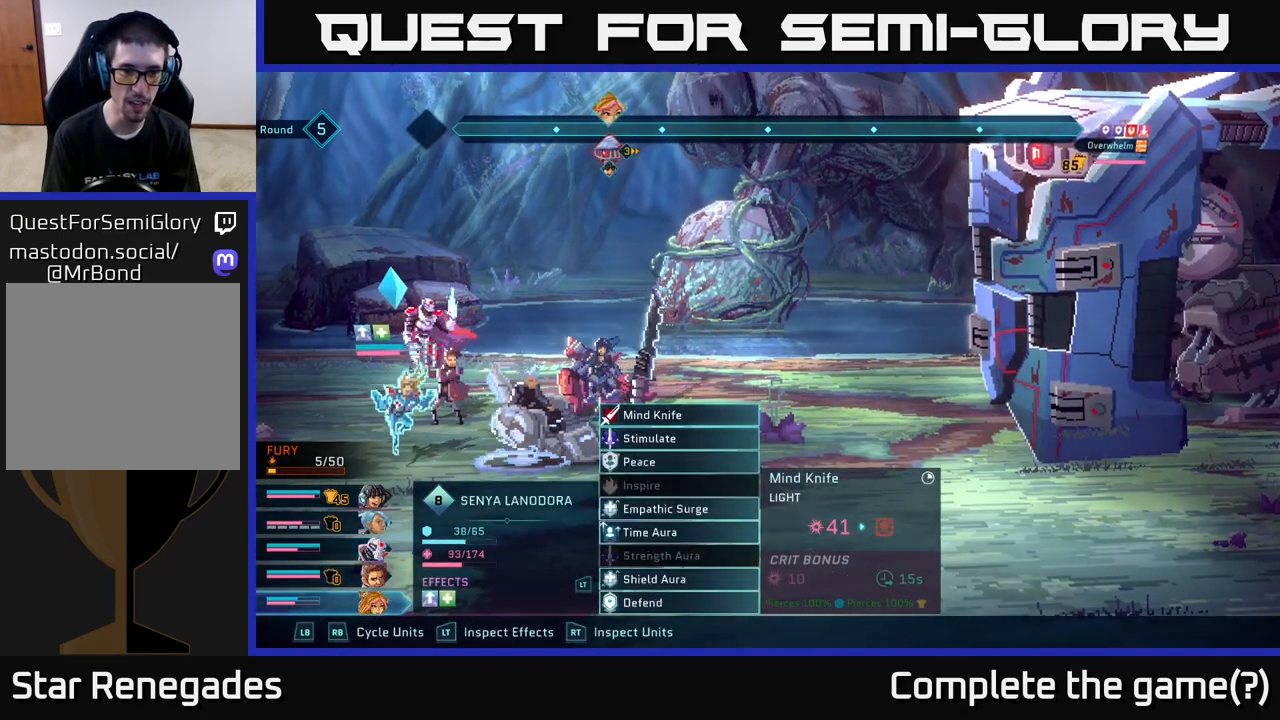
{"buttons": [], "left_stick": "center", "right_stick": "center", "events": [[167, "R1", "down"], [283, "R1", "up"]]}
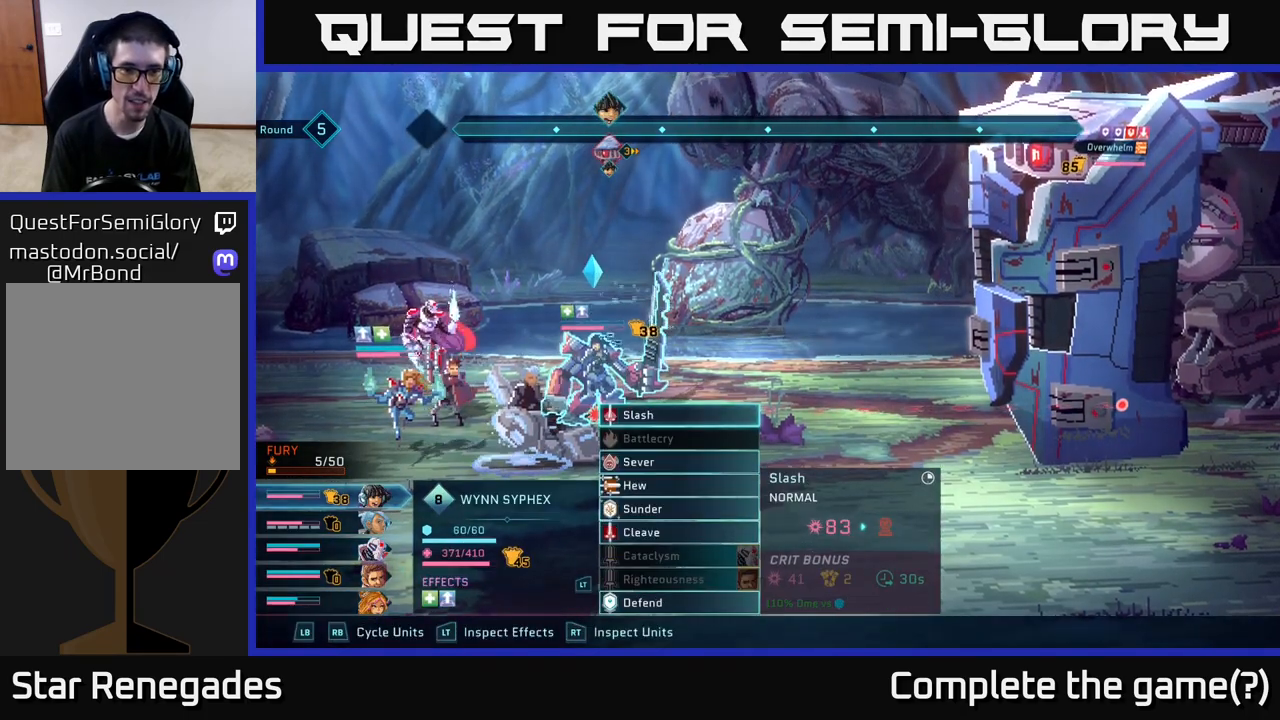
{"buttons": [], "left_stick": "down", "right_stick": "center", "events": [[183, "left_stick", "down"], [367, "left_stick", "center"], [483, "left_stick", "down"]]}
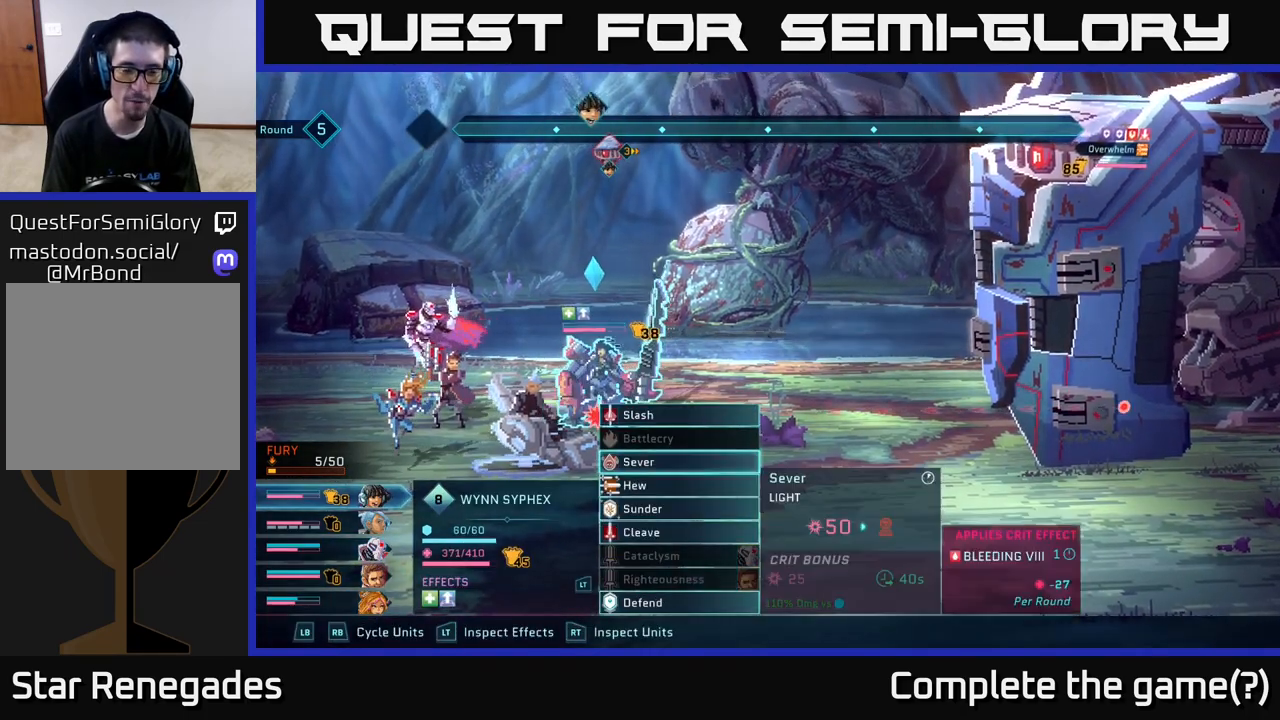
{"buttons": [], "left_stick": "down", "right_stick": "center", "events": [[133, "left_stick", "center"], [267, "left_stick", "down"], [400, "left_stick", "center"], [500, "left_stick", "down"]]}